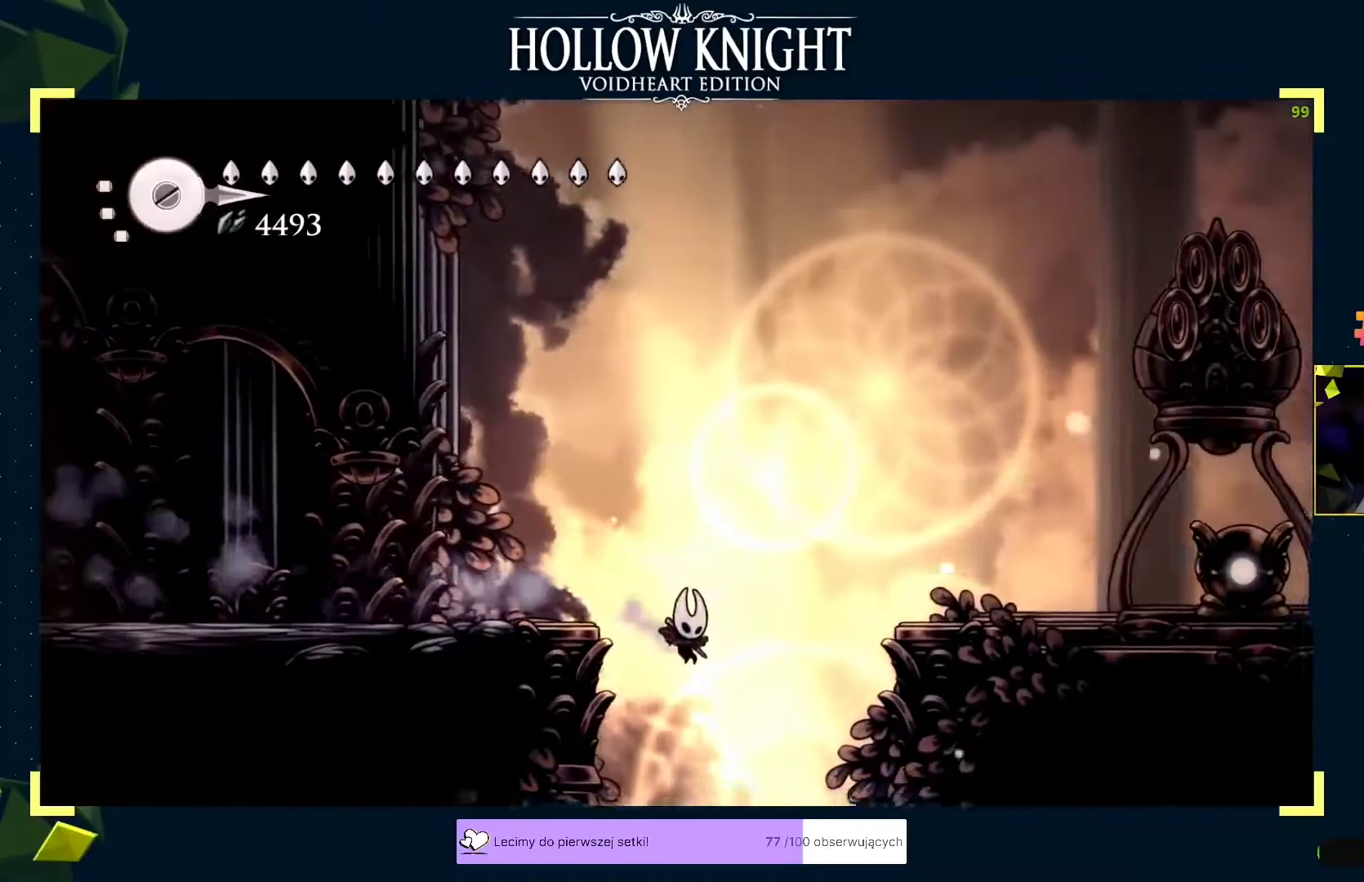
Gameplay with a controller (Xbox layout); each line is a JSON object with the inputs held at the frame after it. "events" lists button and stick changes between this image and that frame as [ms after this image, input, new state], when the widget could be followed in between. Not read: right_stick.
{"buttons": [], "left_stick": "center", "events": []}
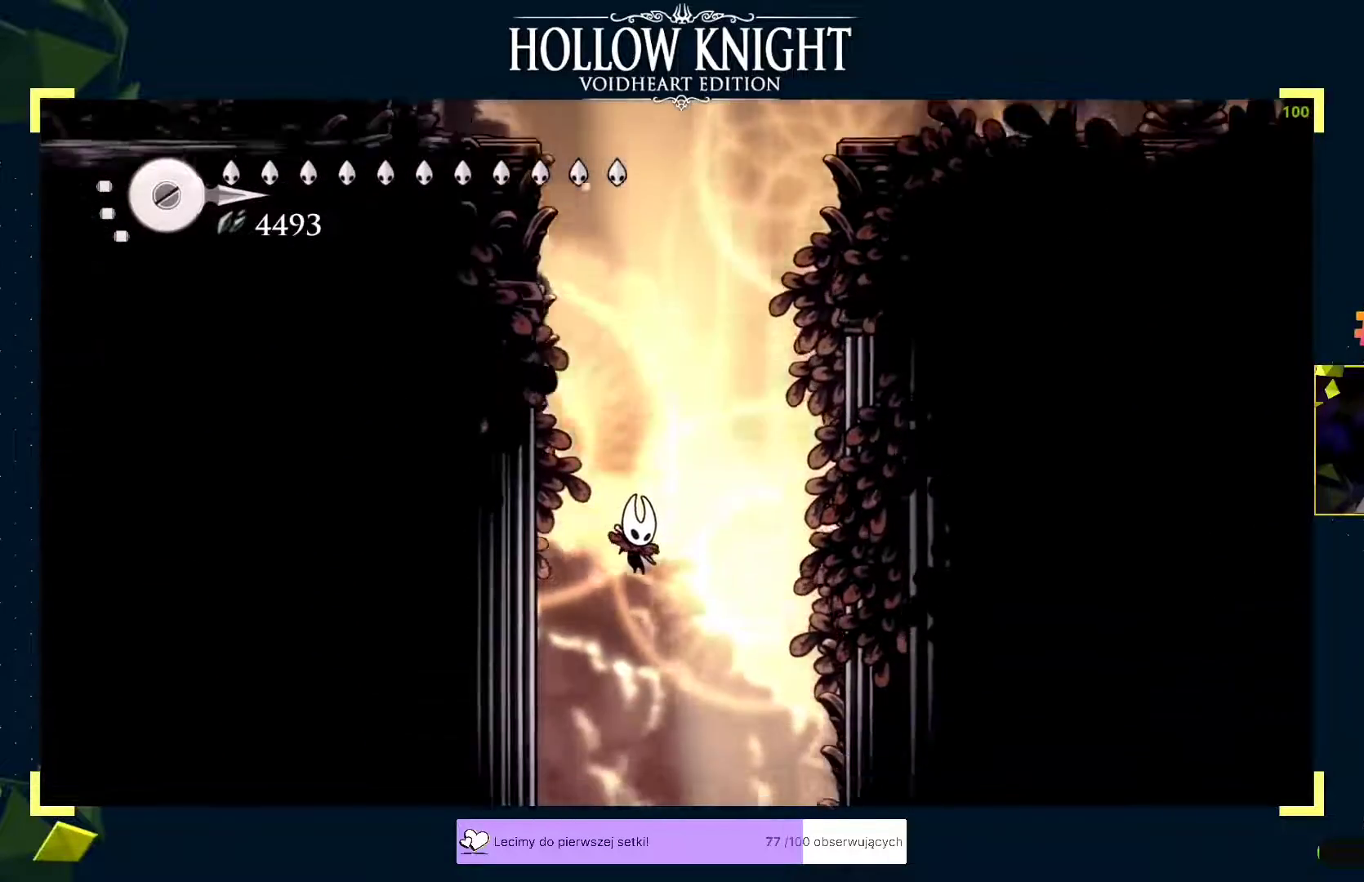
{"buttons": [], "left_stick": "left", "events": [[400, "left_stick", "left"]]}
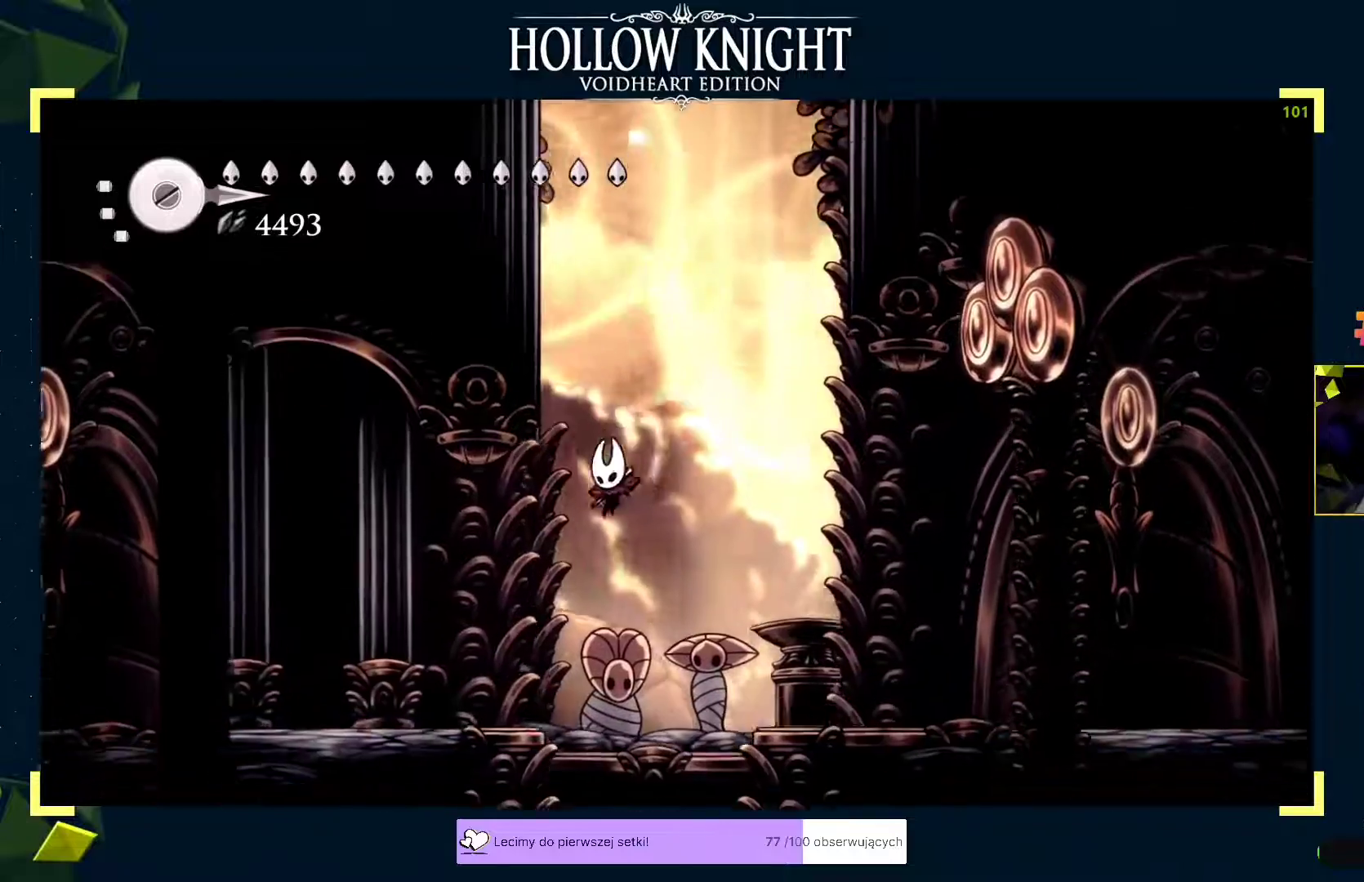
{"buttons": [], "left_stick": "left", "events": [[67, "R2", "down"], [267, "R2", "up"]]}
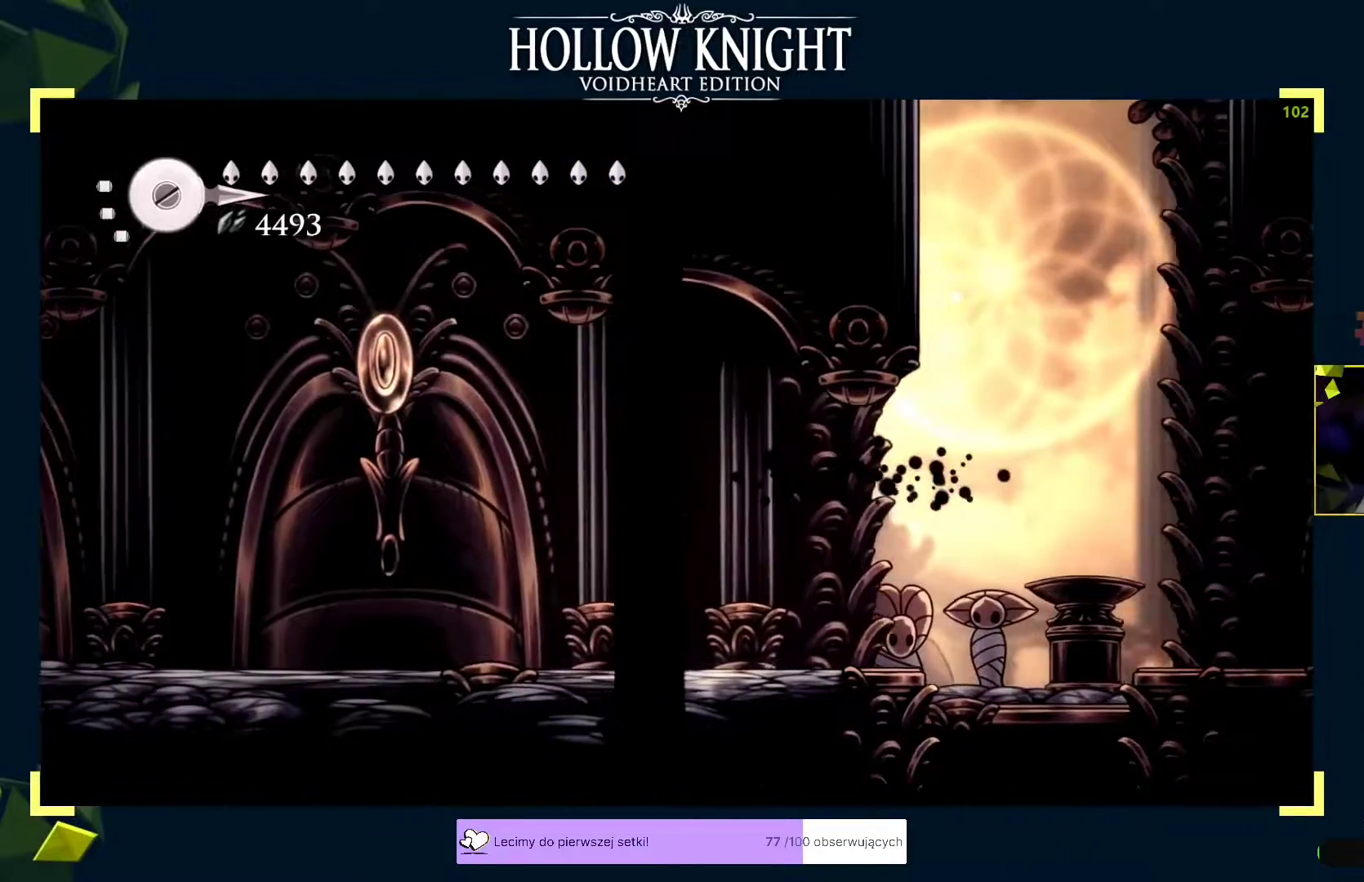
{"buttons": [], "left_stick": "left", "events": [[183, "R2", "down"], [367, "R2", "up"]]}
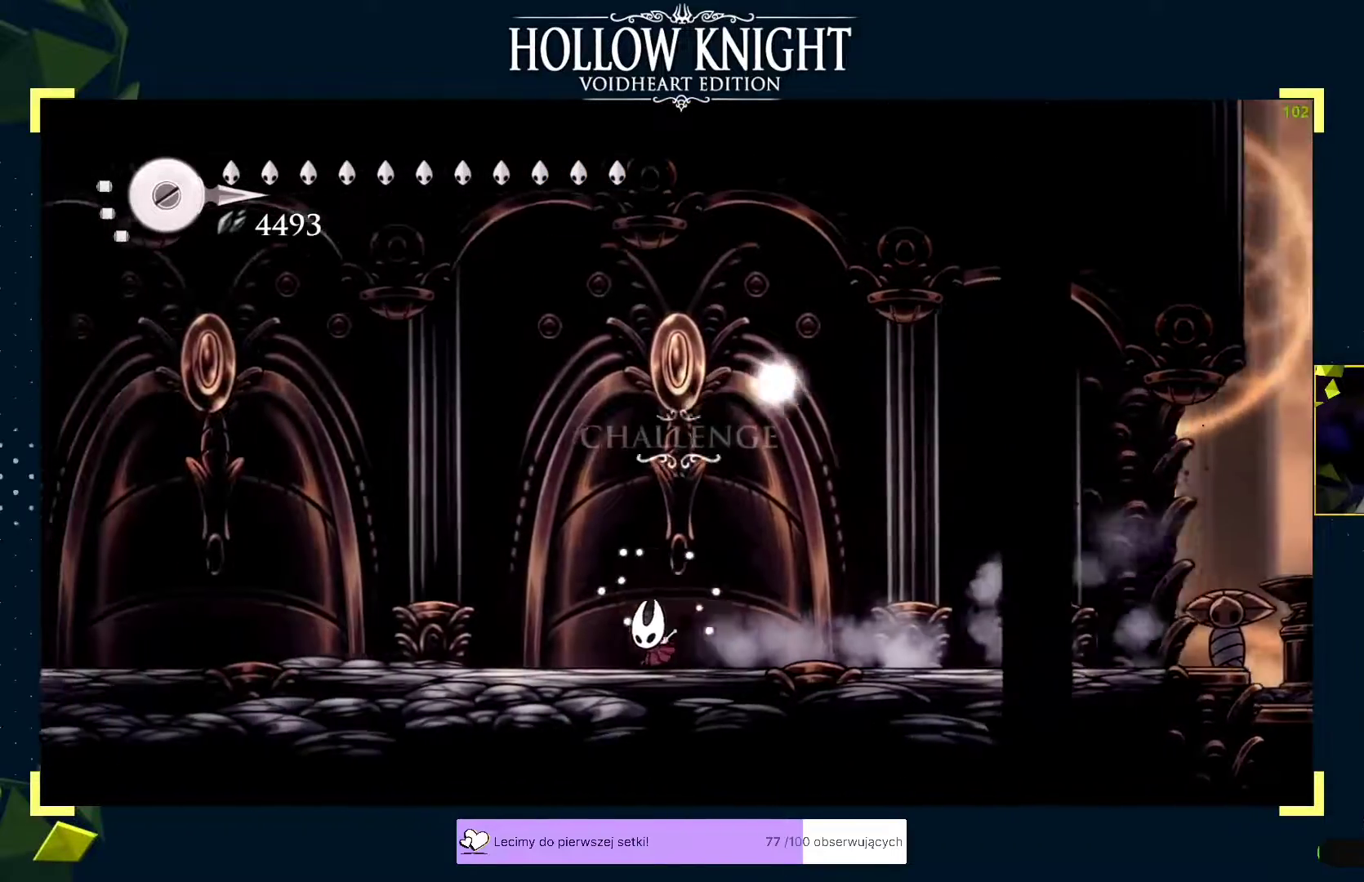
{"buttons": ["R2"], "left_stick": "left", "events": [[317, "R2", "down"]]}
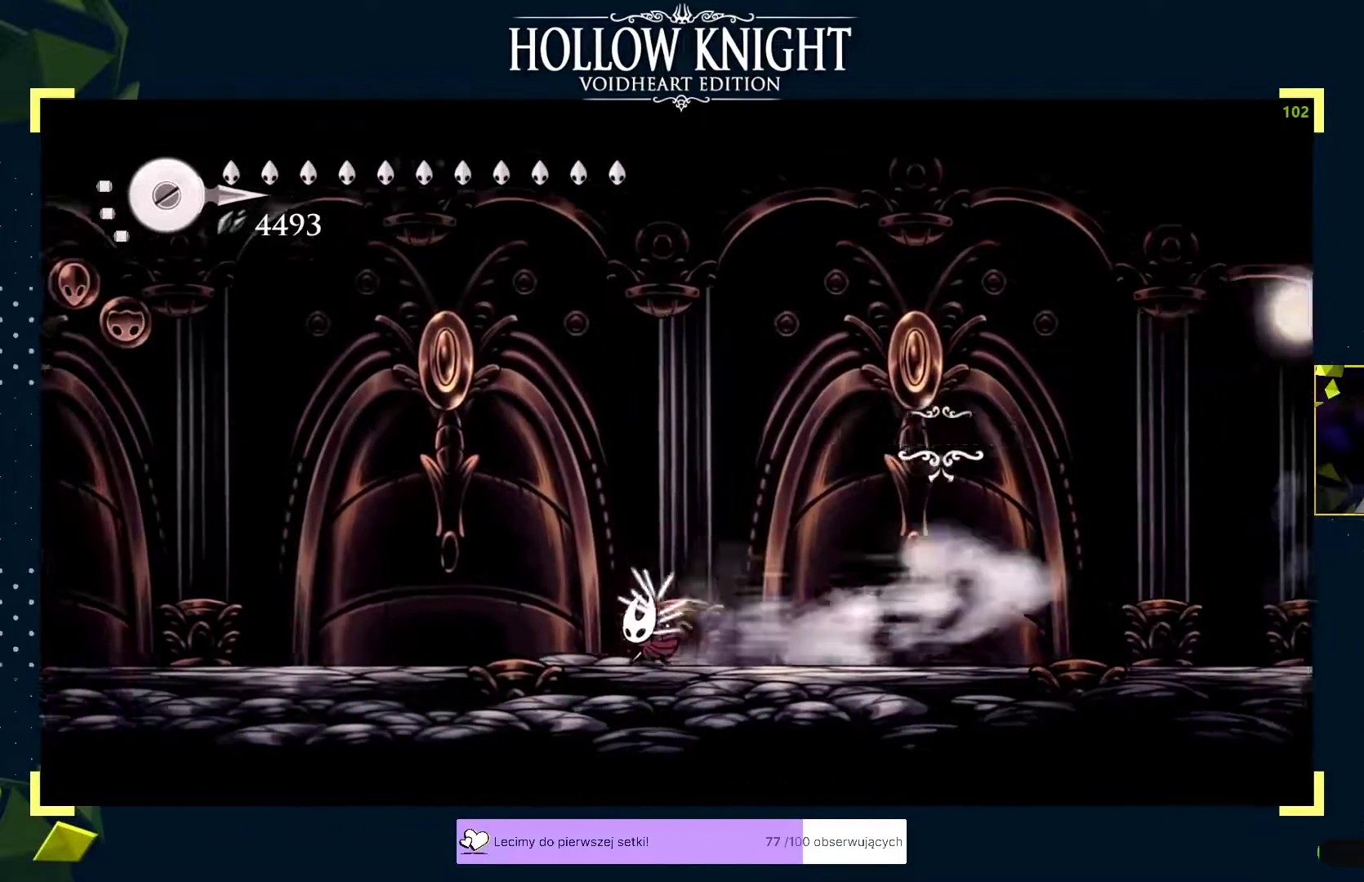
{"buttons": [], "left_stick": "center", "events": [[17, "R2", "up"], [433, "left_stick", "center"]]}
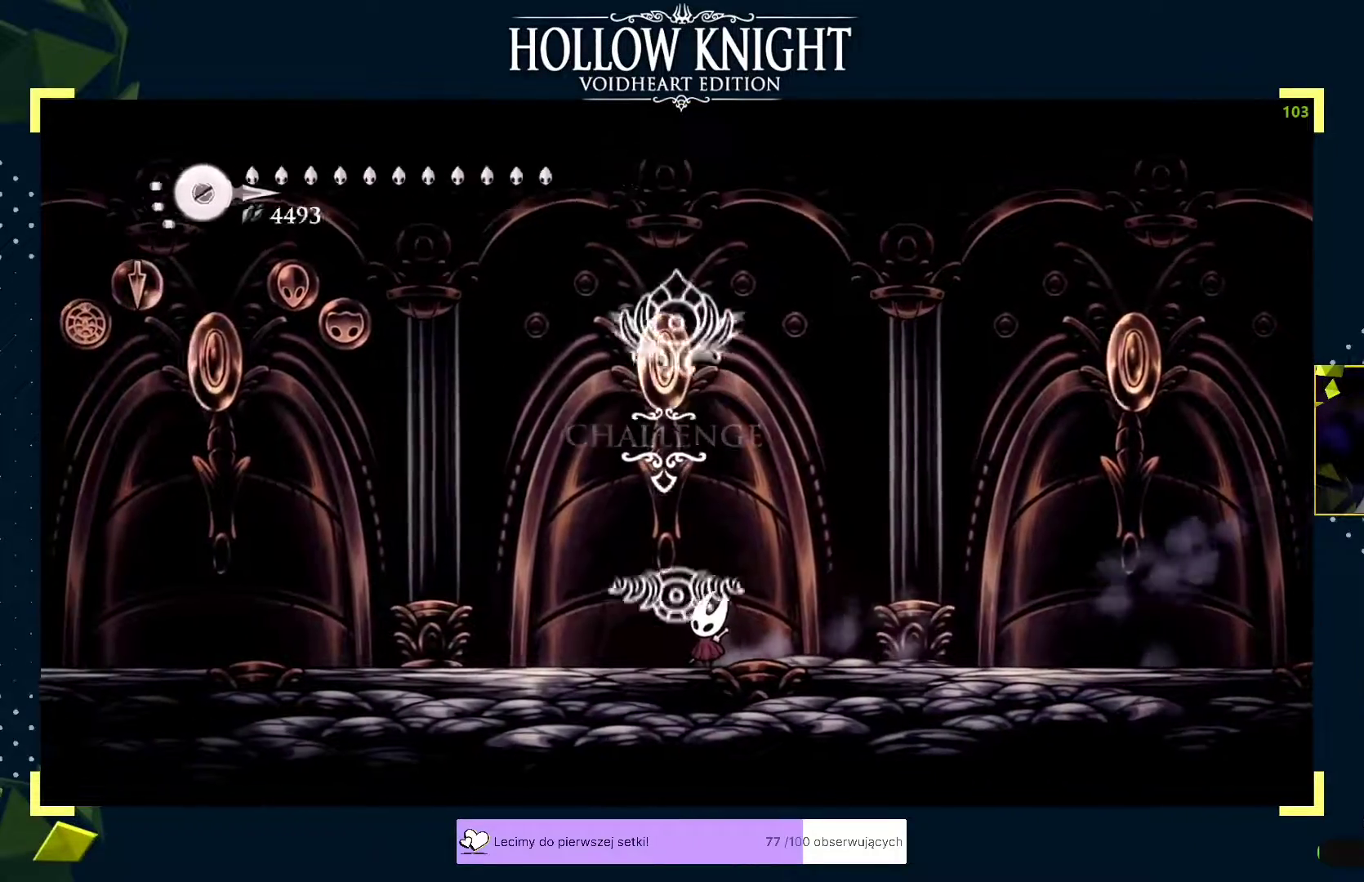
{"buttons": [], "left_stick": "center", "events": []}
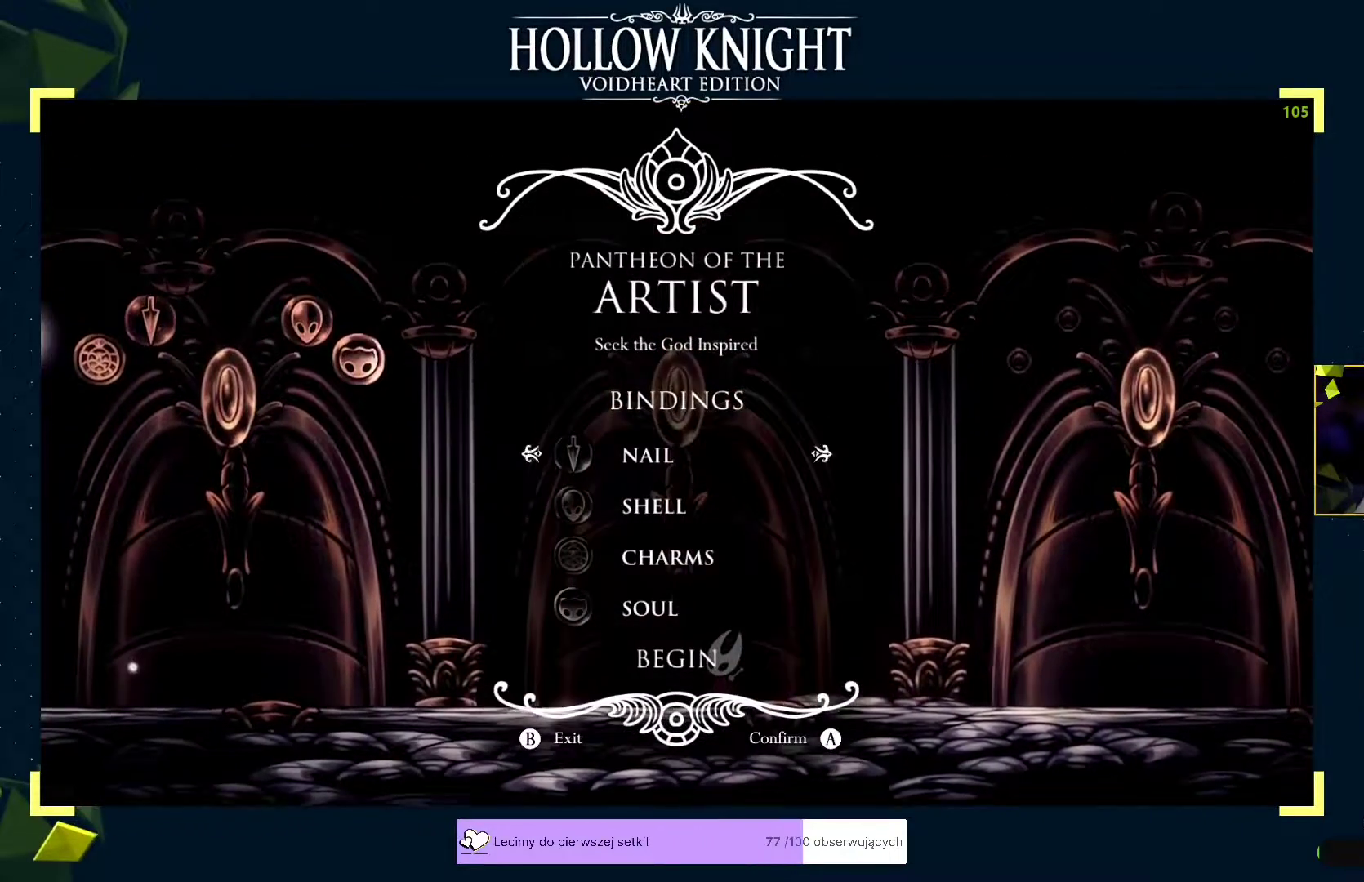
{"buttons": [], "left_stick": "center", "events": []}
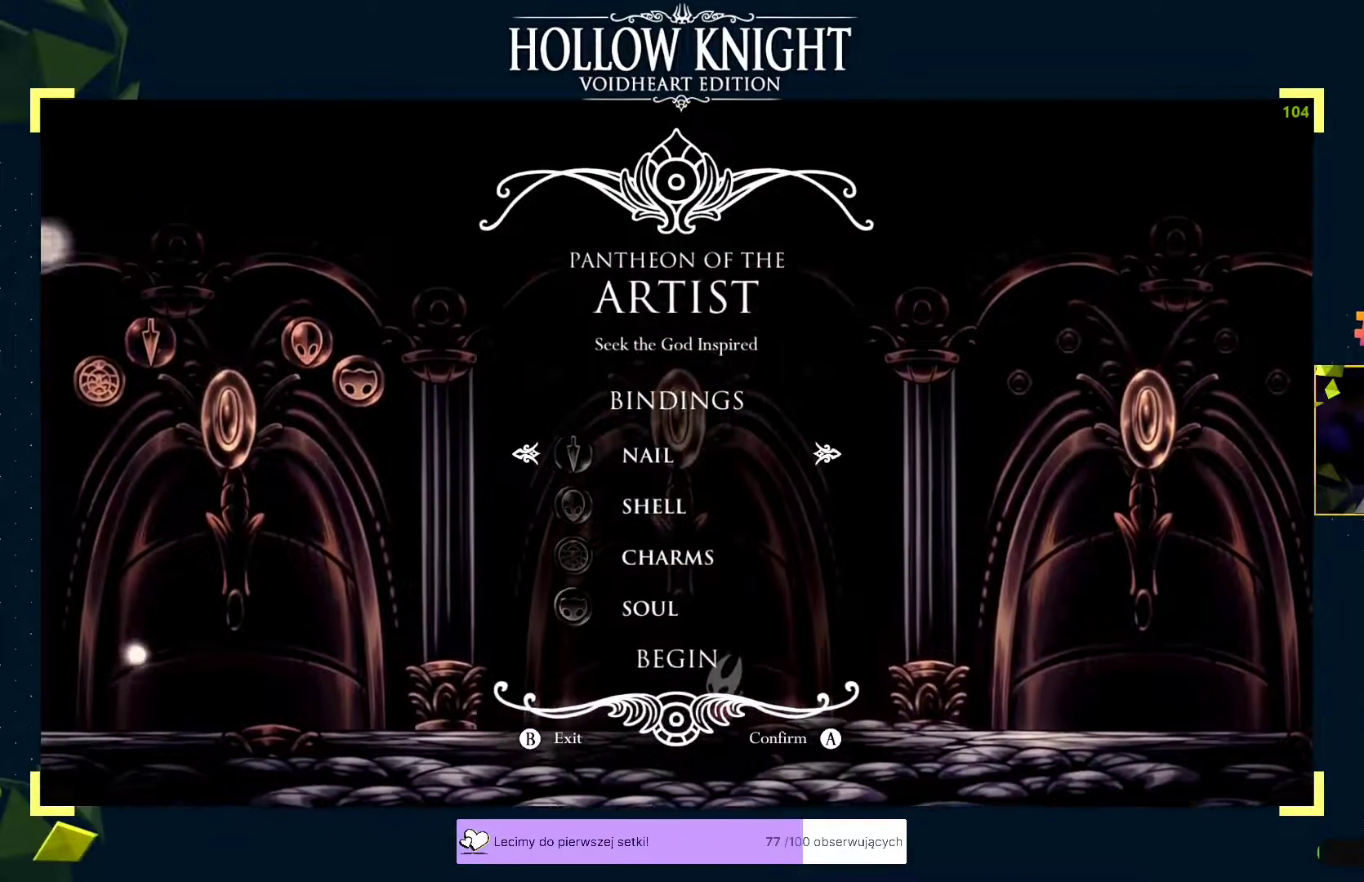
{"buttons": [], "left_stick": "center", "events": []}
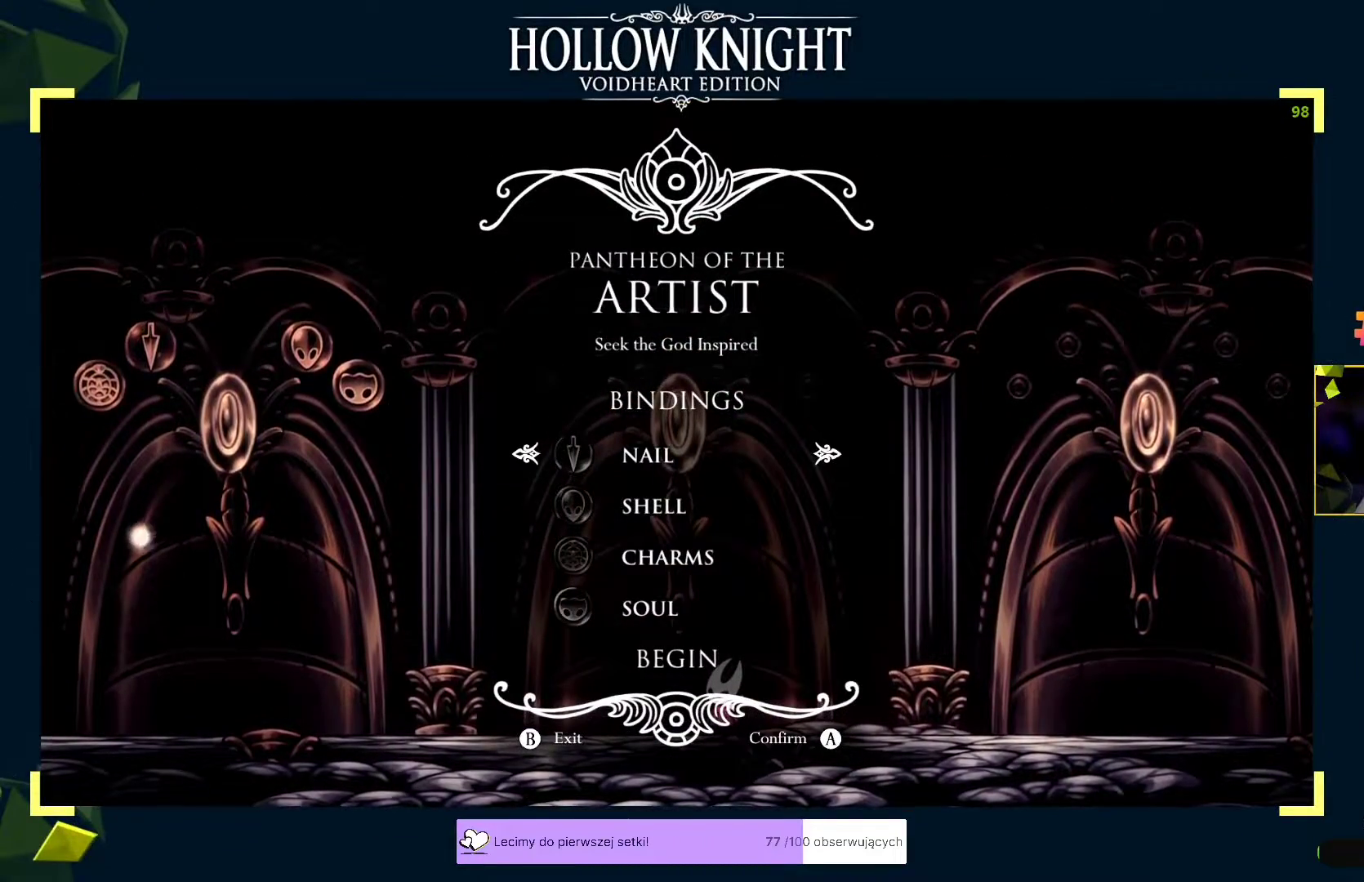
{"buttons": [], "left_stick": "center", "events": [[67, "DPAD_DOWN", "down"], [183, "DPAD_DOWN", "up"]]}
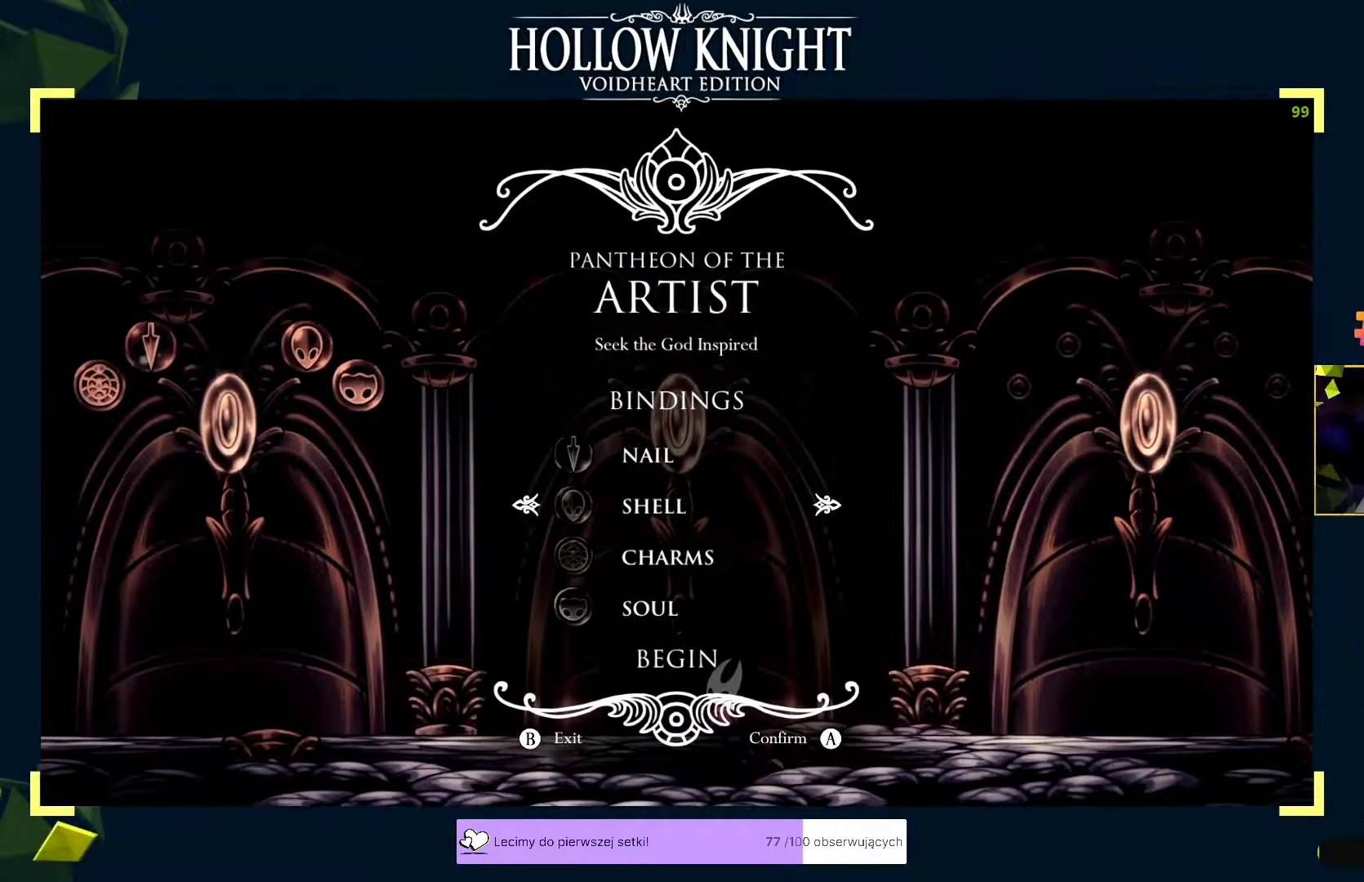
{"buttons": [], "left_stick": "center", "events": []}
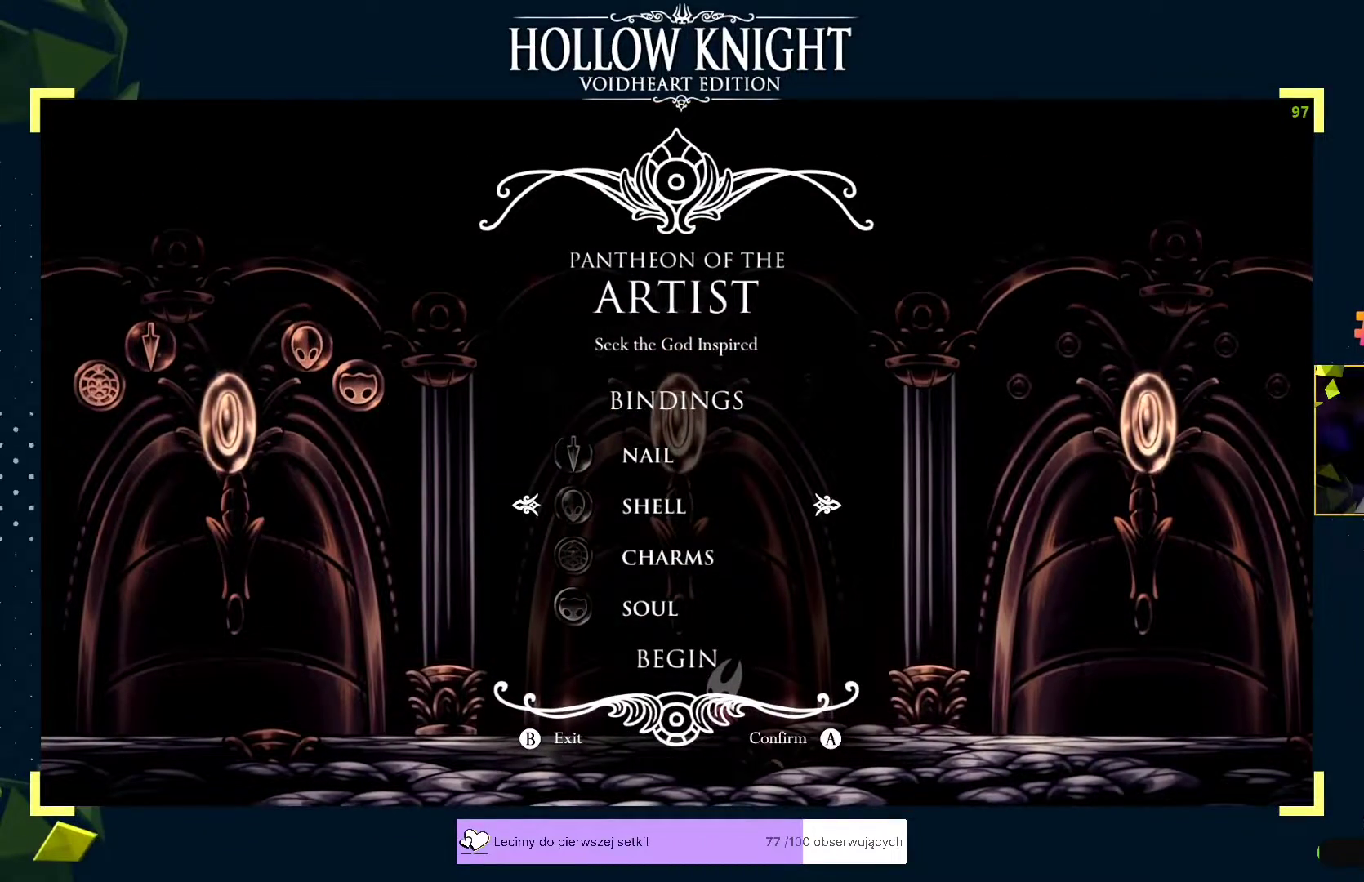
{"buttons": [], "left_stick": "center", "events": []}
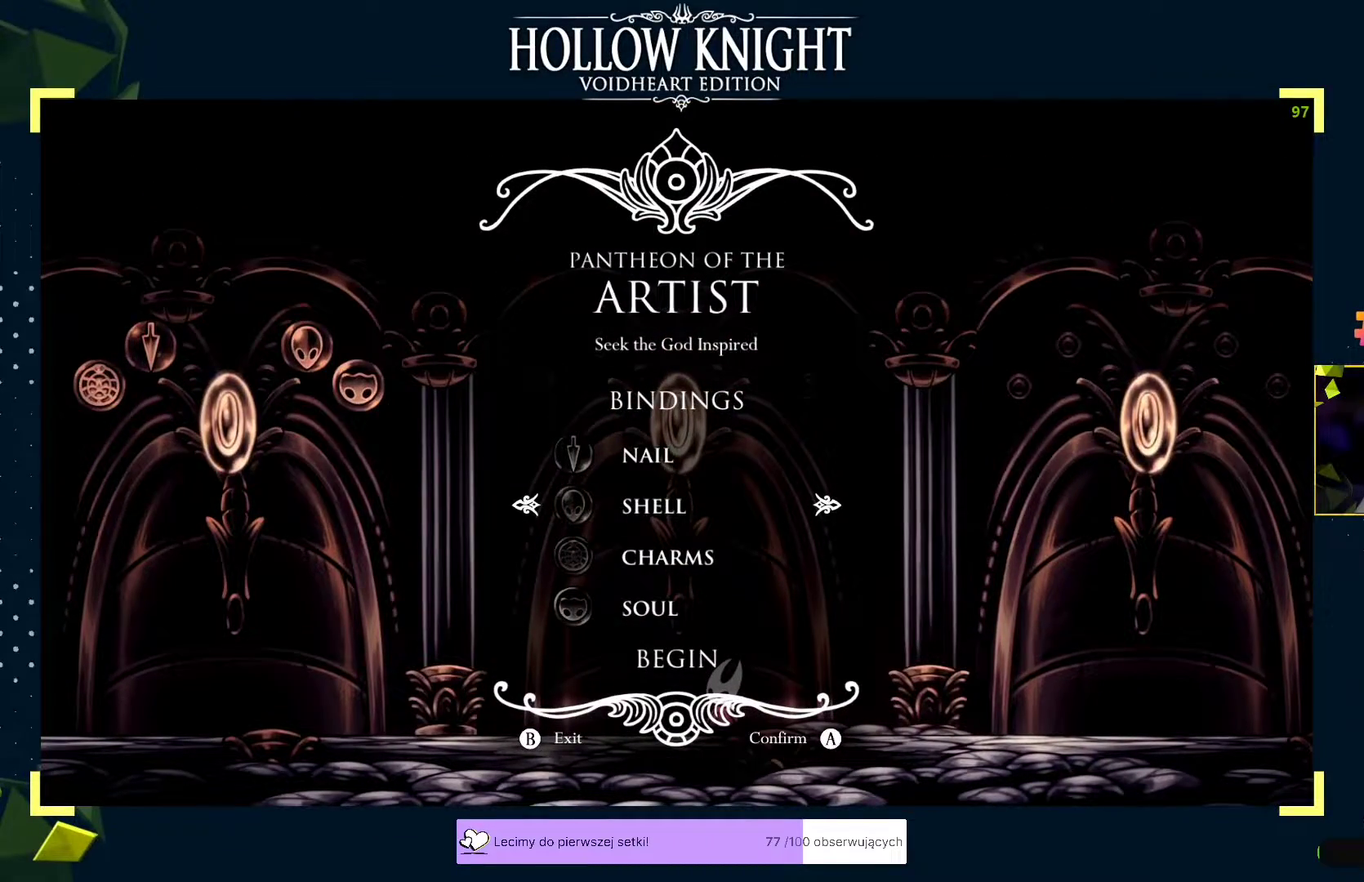
{"buttons": [], "left_stick": "center", "events": [[383, "A", "down"], [483, "A", "up"]]}
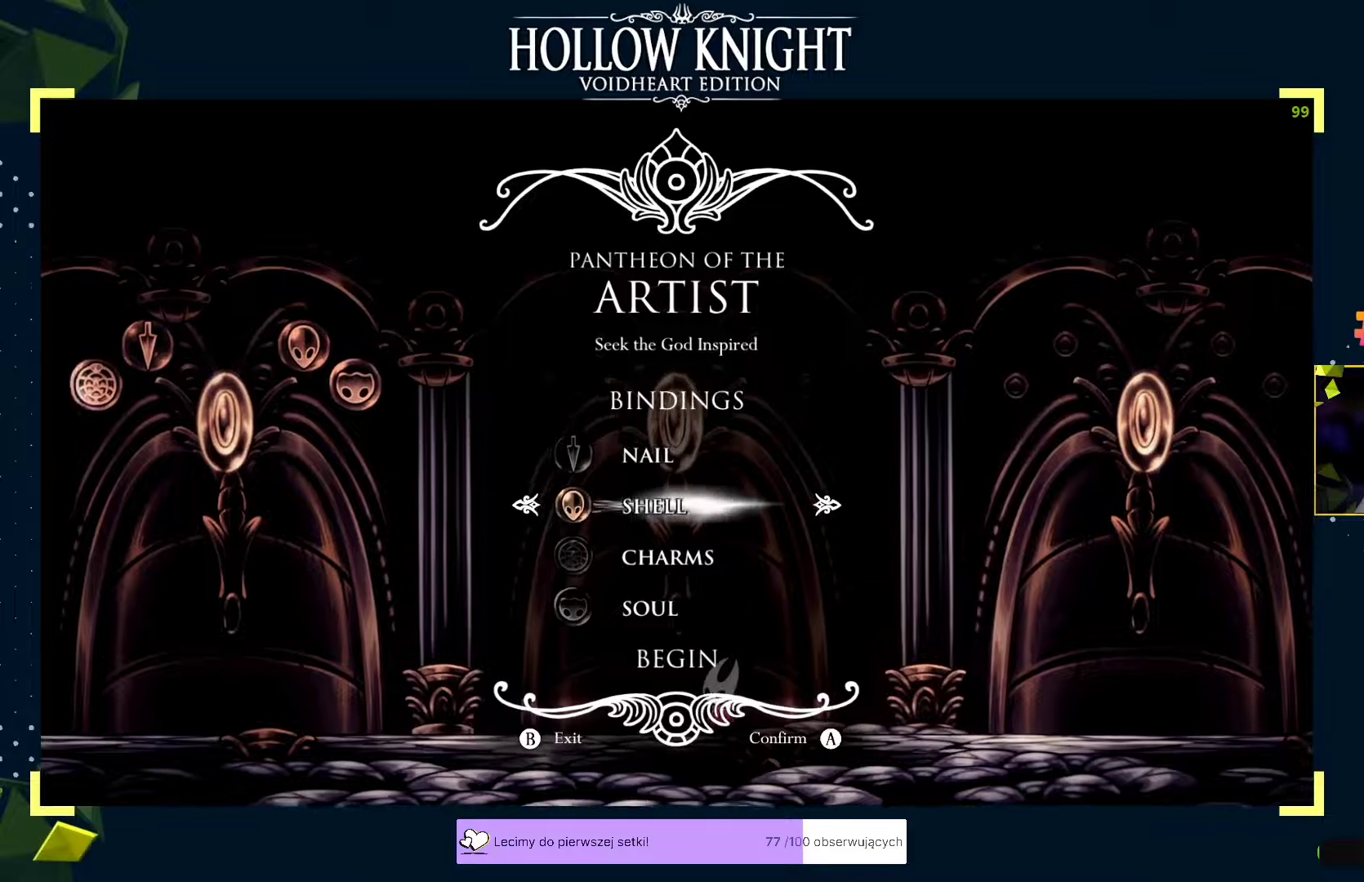
{"buttons": [], "left_stick": "center", "events": []}
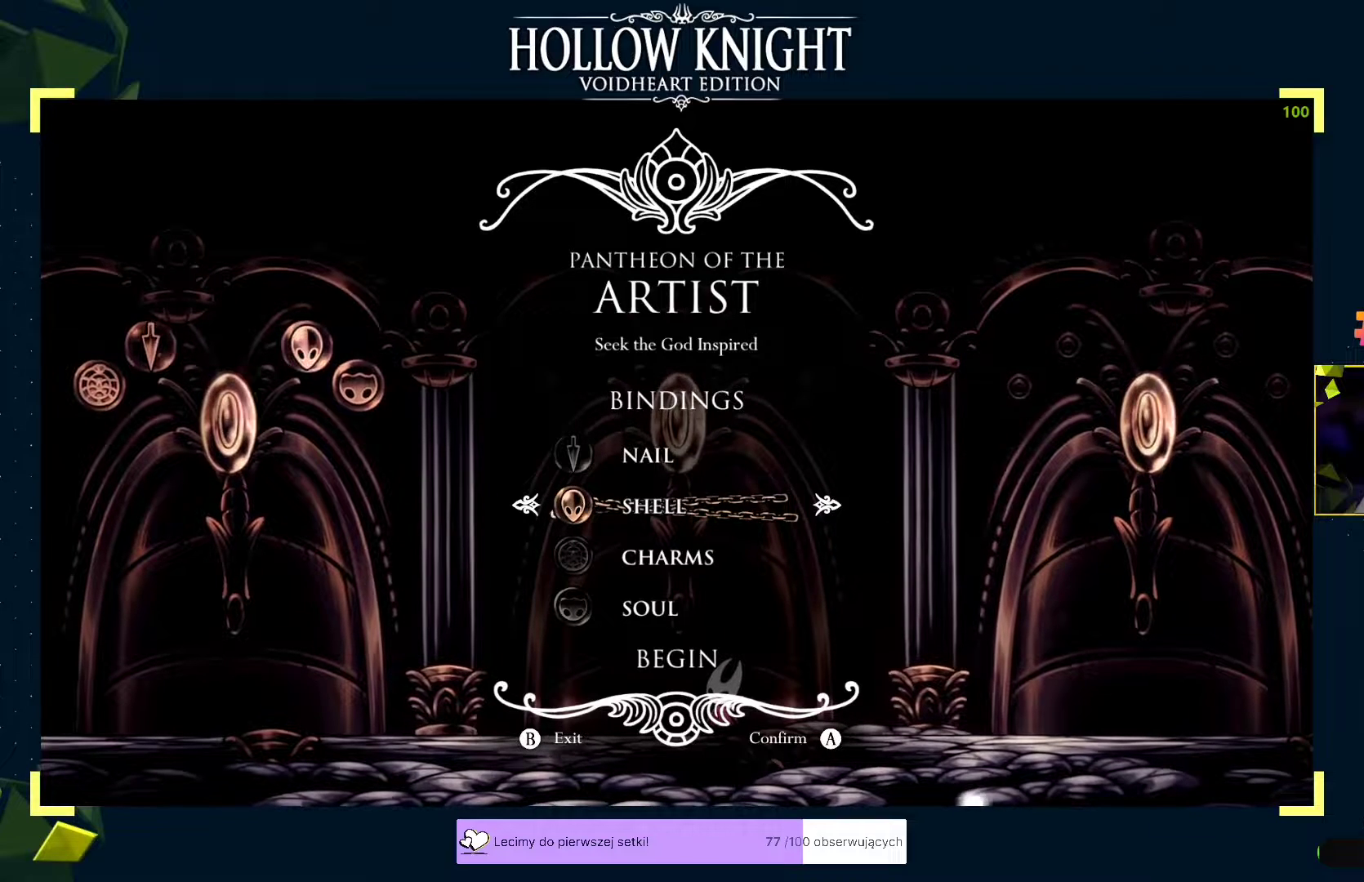
{"buttons": [], "left_stick": "center", "events": []}
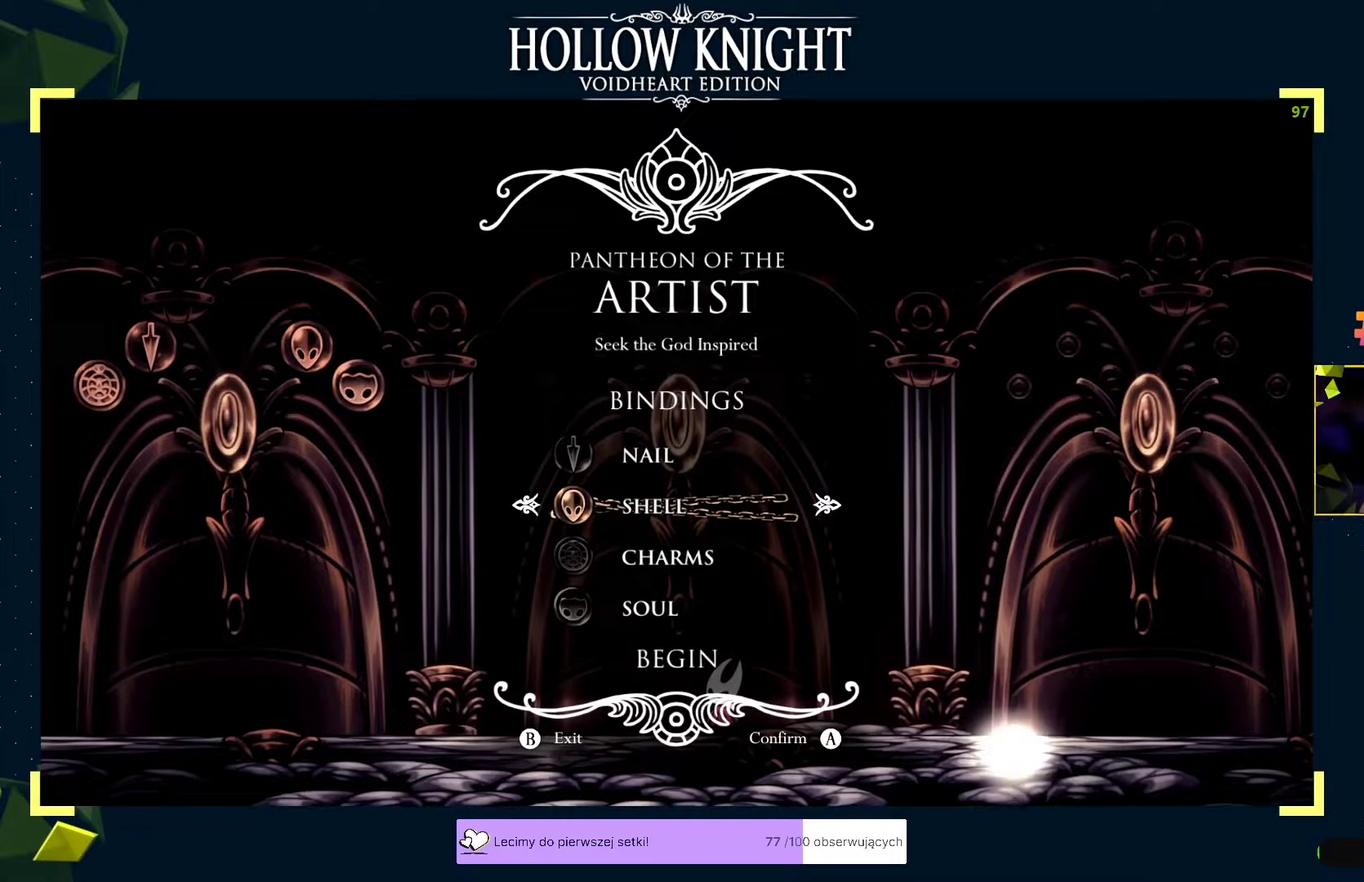
{"buttons": [], "left_stick": "center", "events": []}
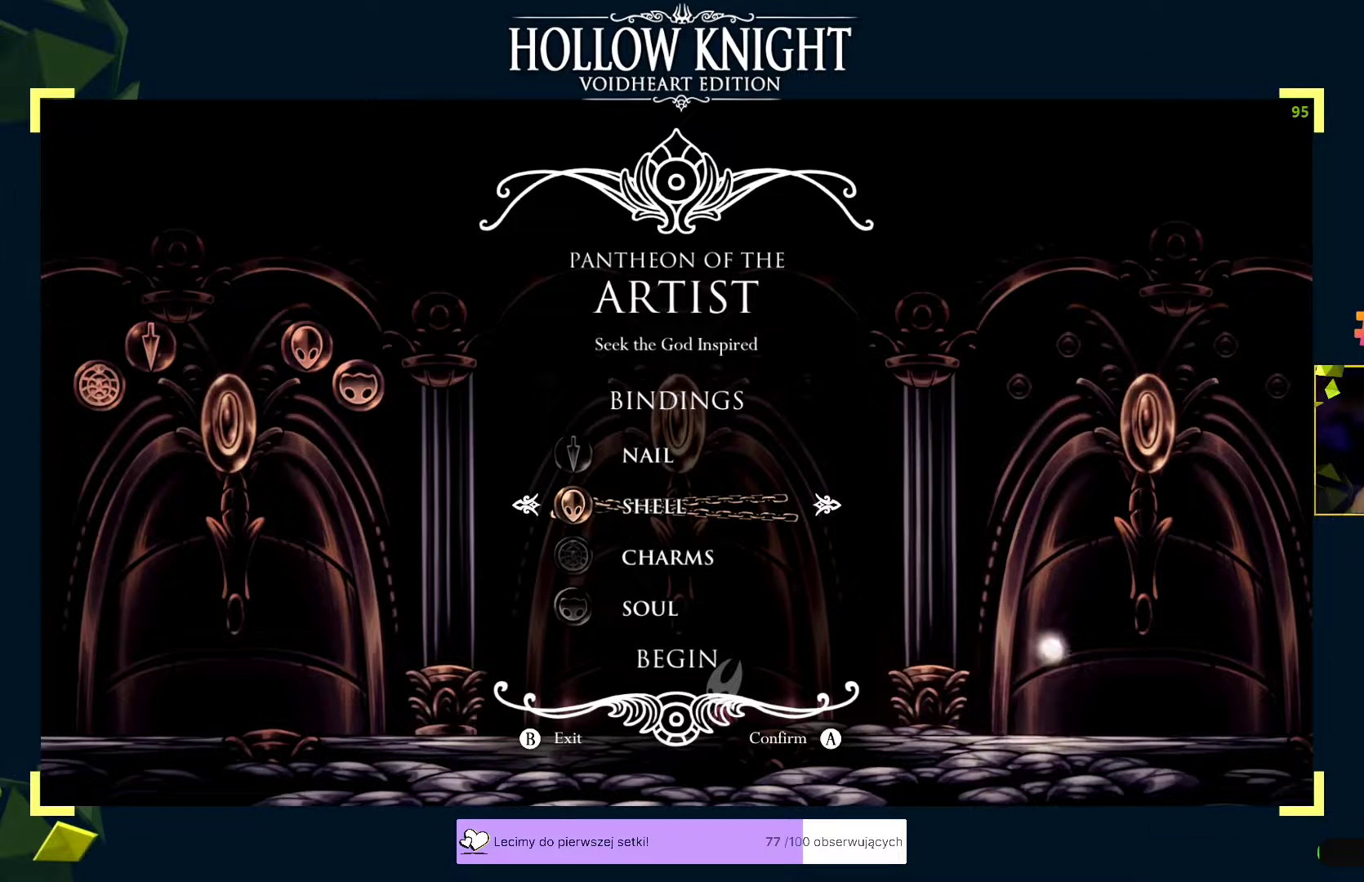
{"buttons": [], "left_stick": "center", "events": []}
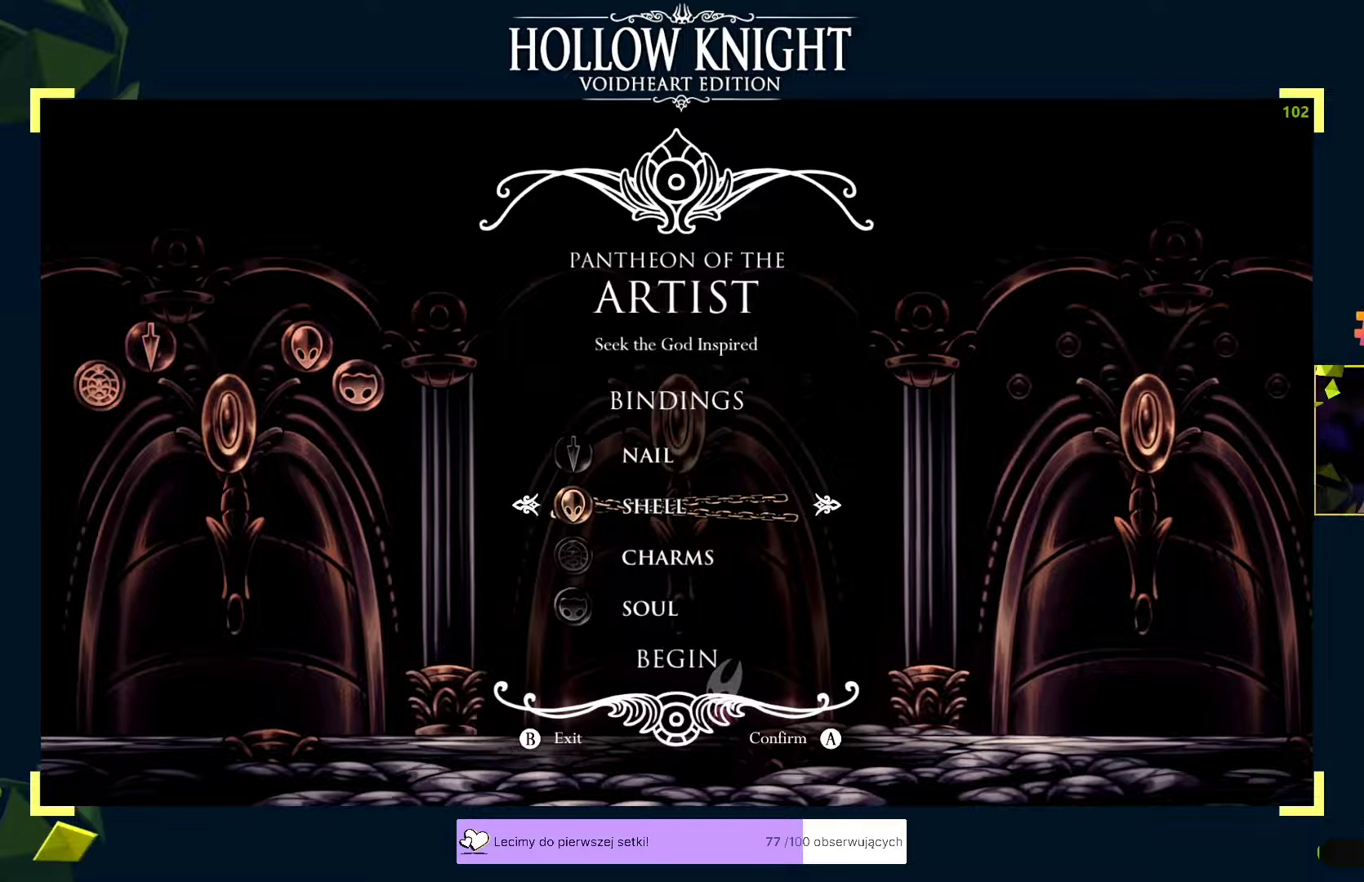
{"buttons": [], "left_stick": "center", "events": []}
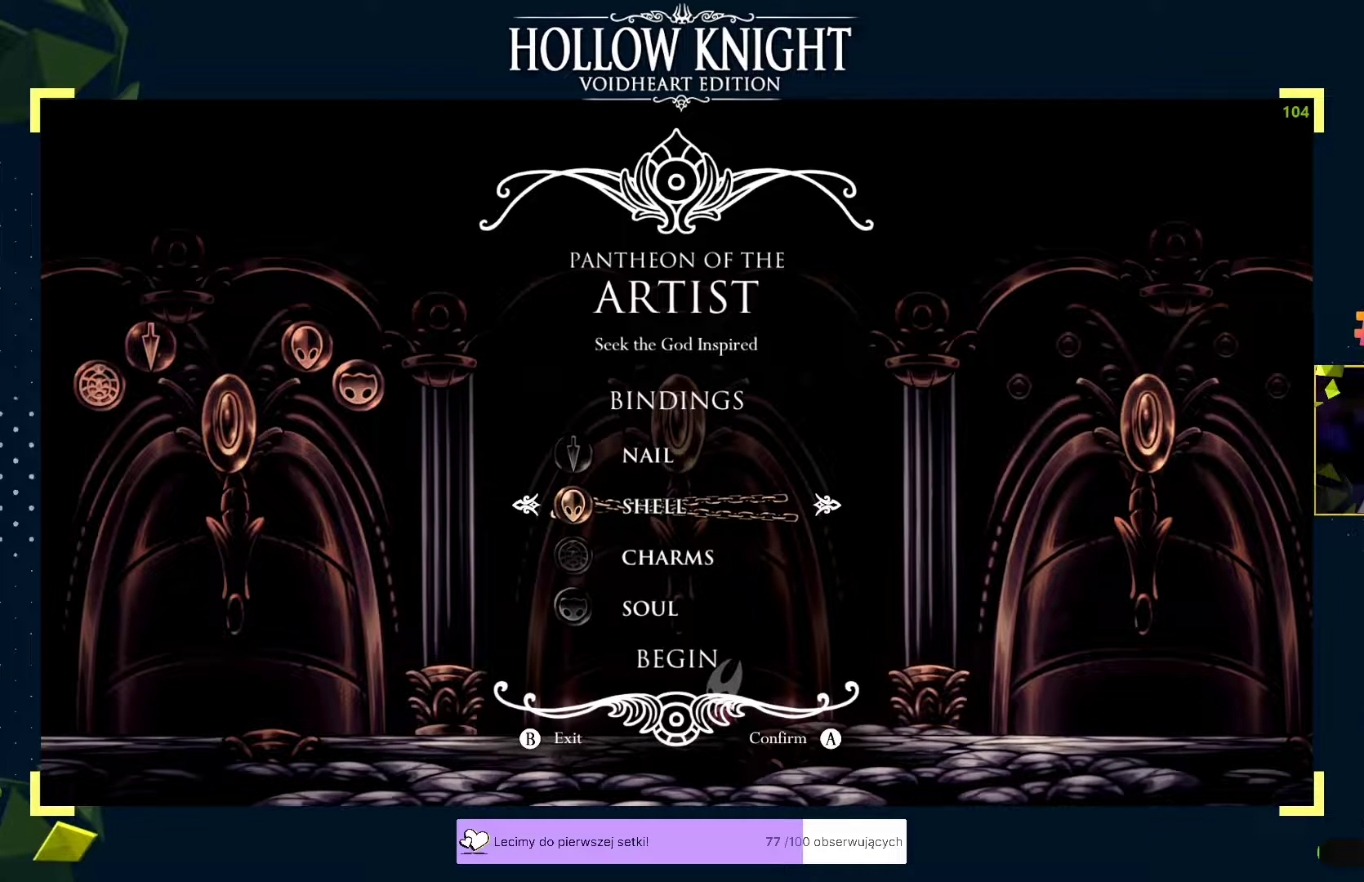
{"buttons": [], "left_stick": "center", "events": []}
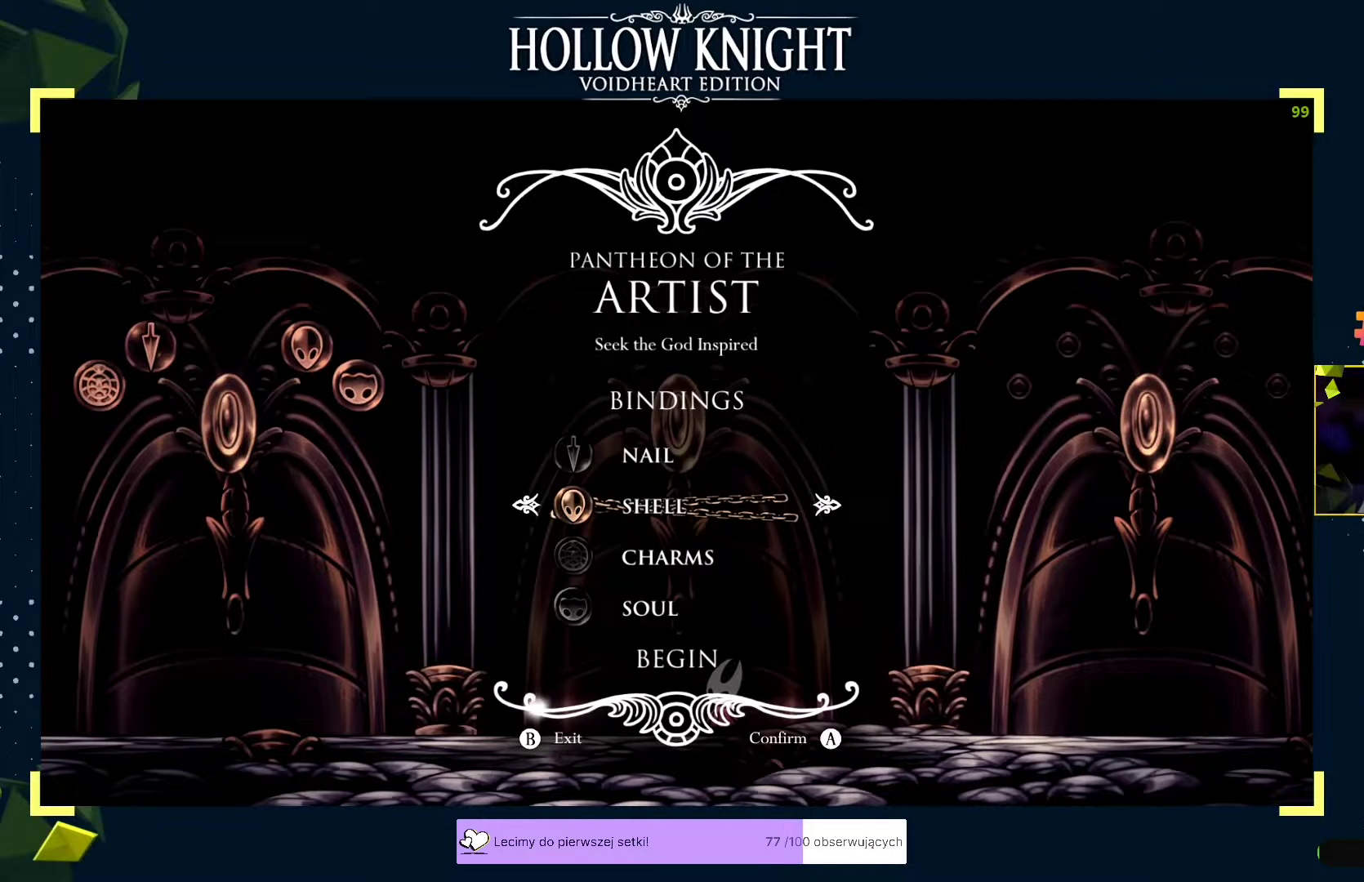
{"buttons": [], "left_stick": "center", "events": []}
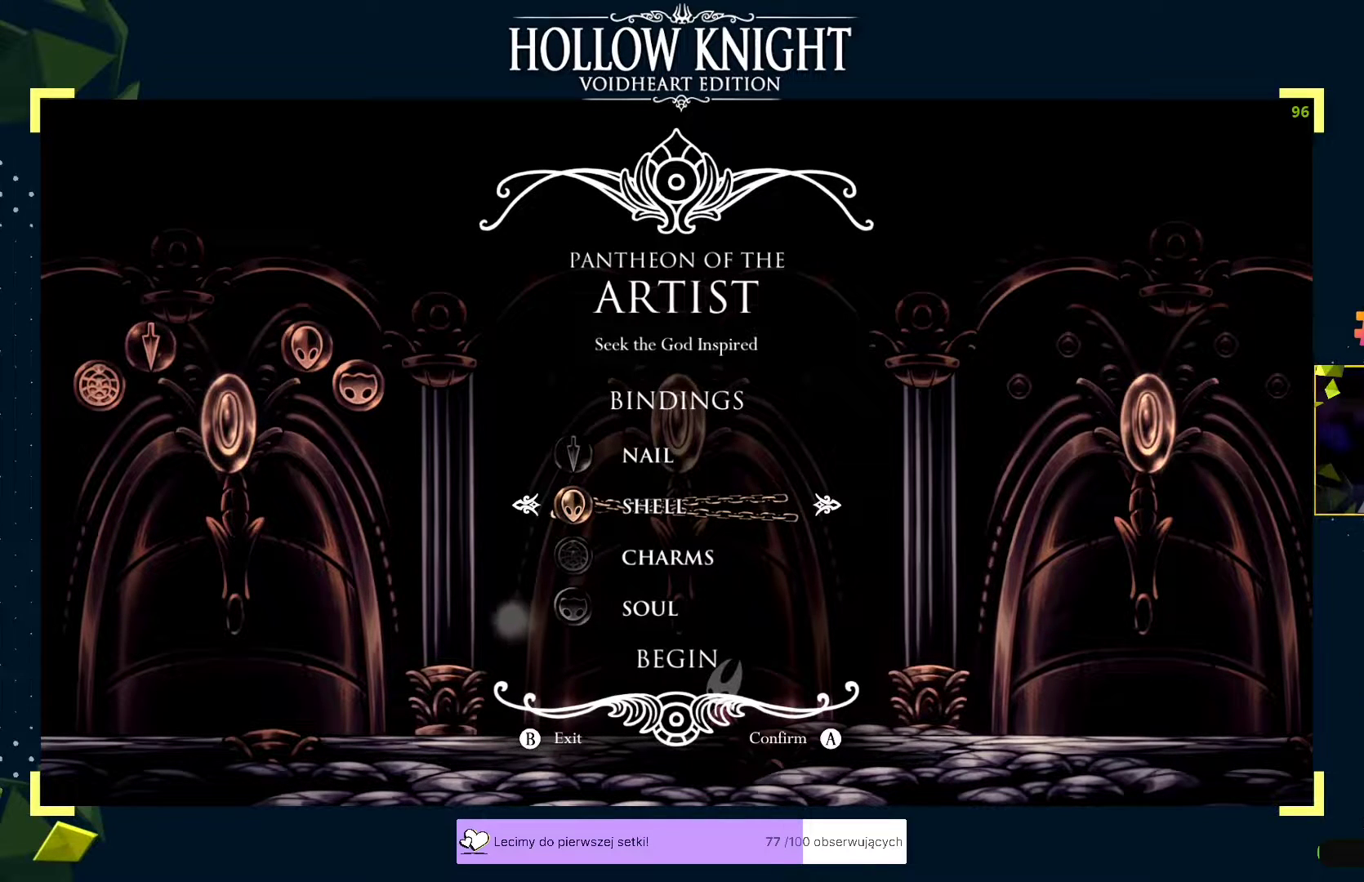
{"buttons": [], "left_stick": "center", "events": []}
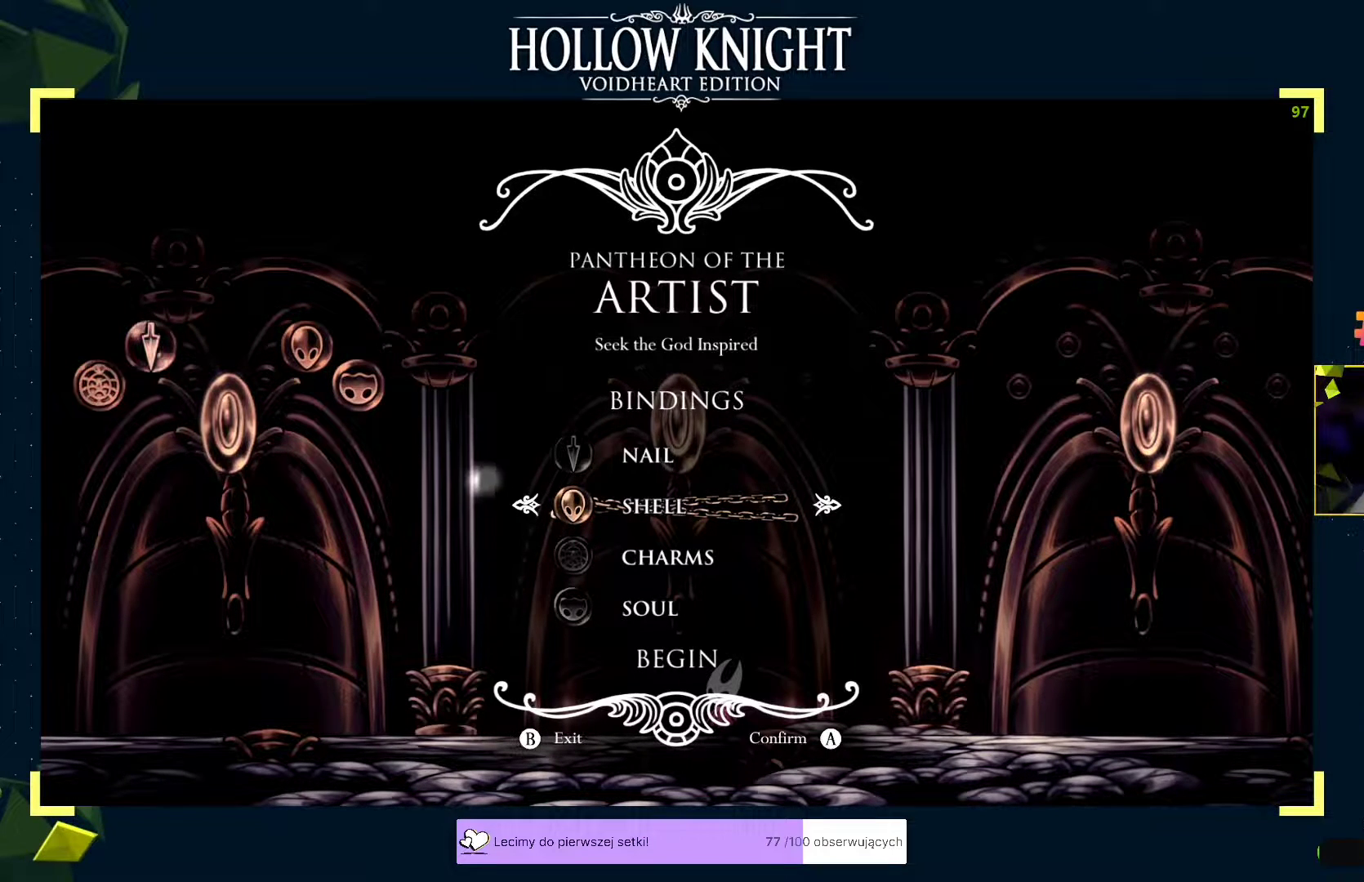
{"buttons": [], "left_stick": "center", "events": []}
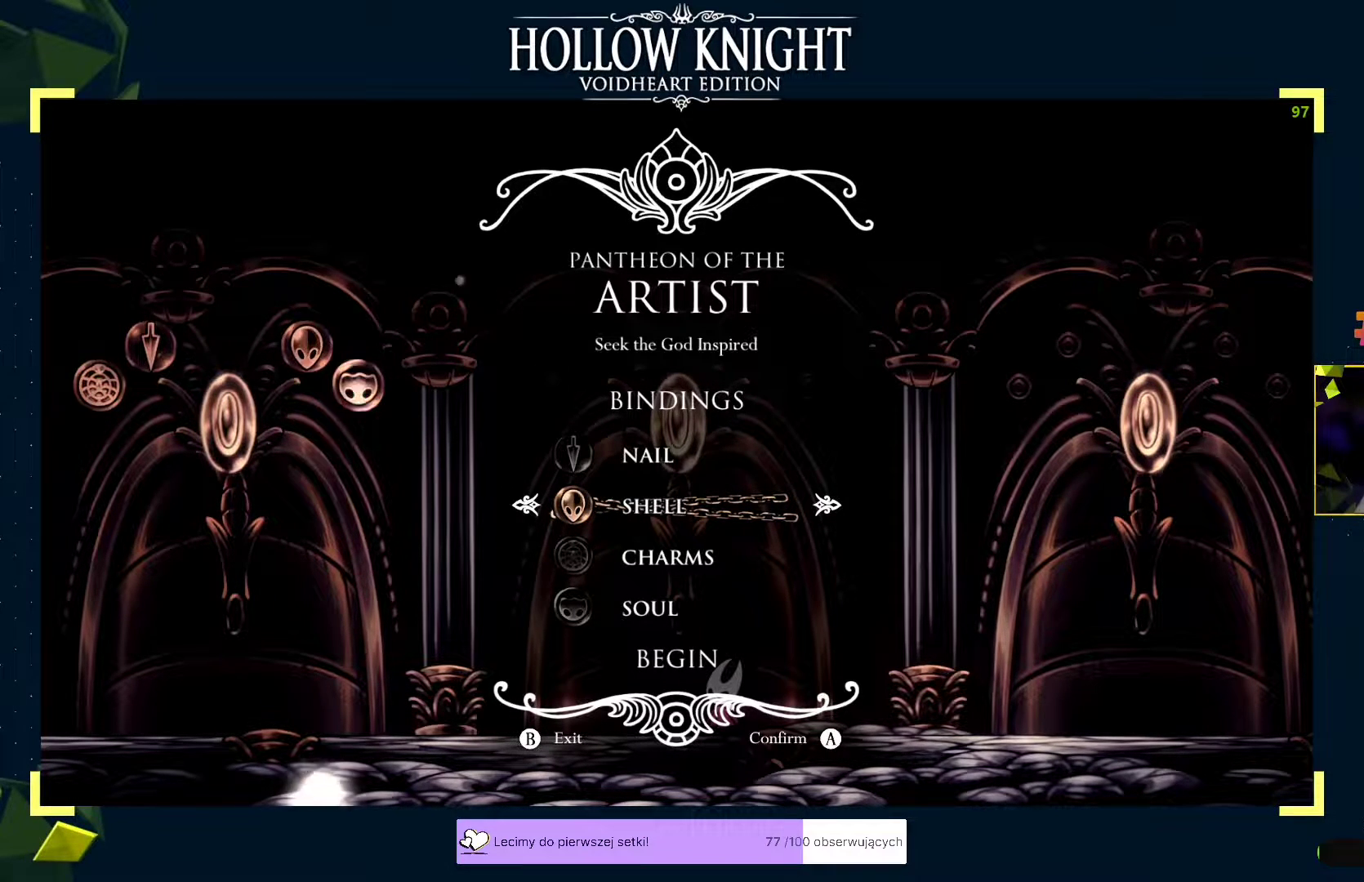
{"buttons": ["DPAD_DOWN"], "left_stick": "center", "events": [[67, "DPAD_DOWN", "down"], [150, "DPAD_DOWN", "up"], [267, "DPAD_DOWN", "down"], [350, "DPAD_DOWN", "up"], [433, "DPAD_DOWN", "down"]]}
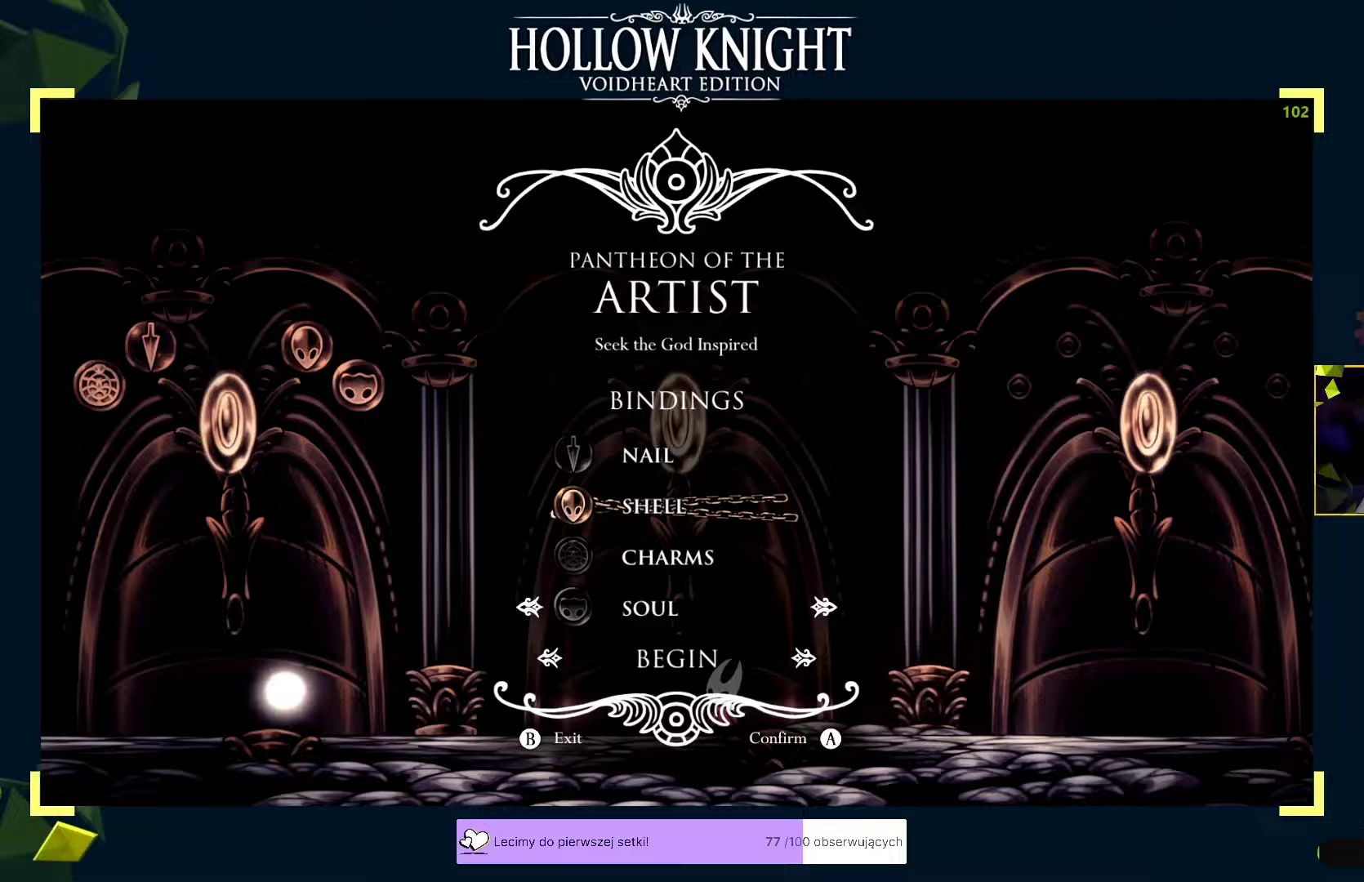
{"buttons": [], "left_stick": "center", "events": [[17, "DPAD_DOWN", "up"]]}